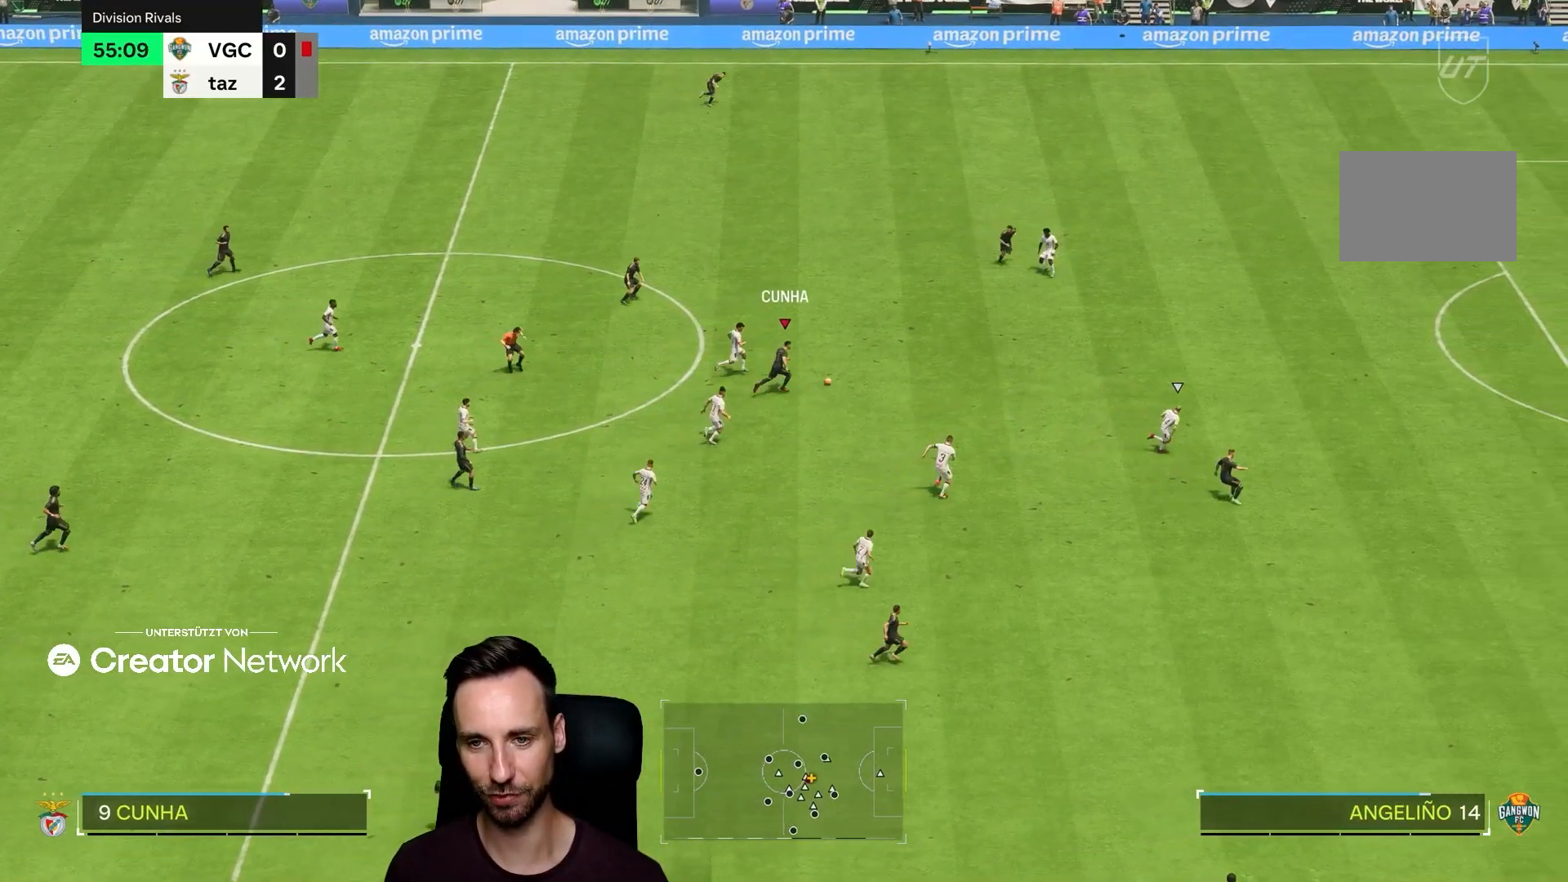
Gameplay with a controller (PlayStation layout); each line is a JSON object with the inputs held at the frame after it. "events" lists button and stick changes between this image and that frame as [ms after this image, input, new state], when the widget could be followed in between. Not read: L3 R3.
{"buttons": [], "left_stick": "right", "right_stick": "center", "events": [[300, "R2", "up"]]}
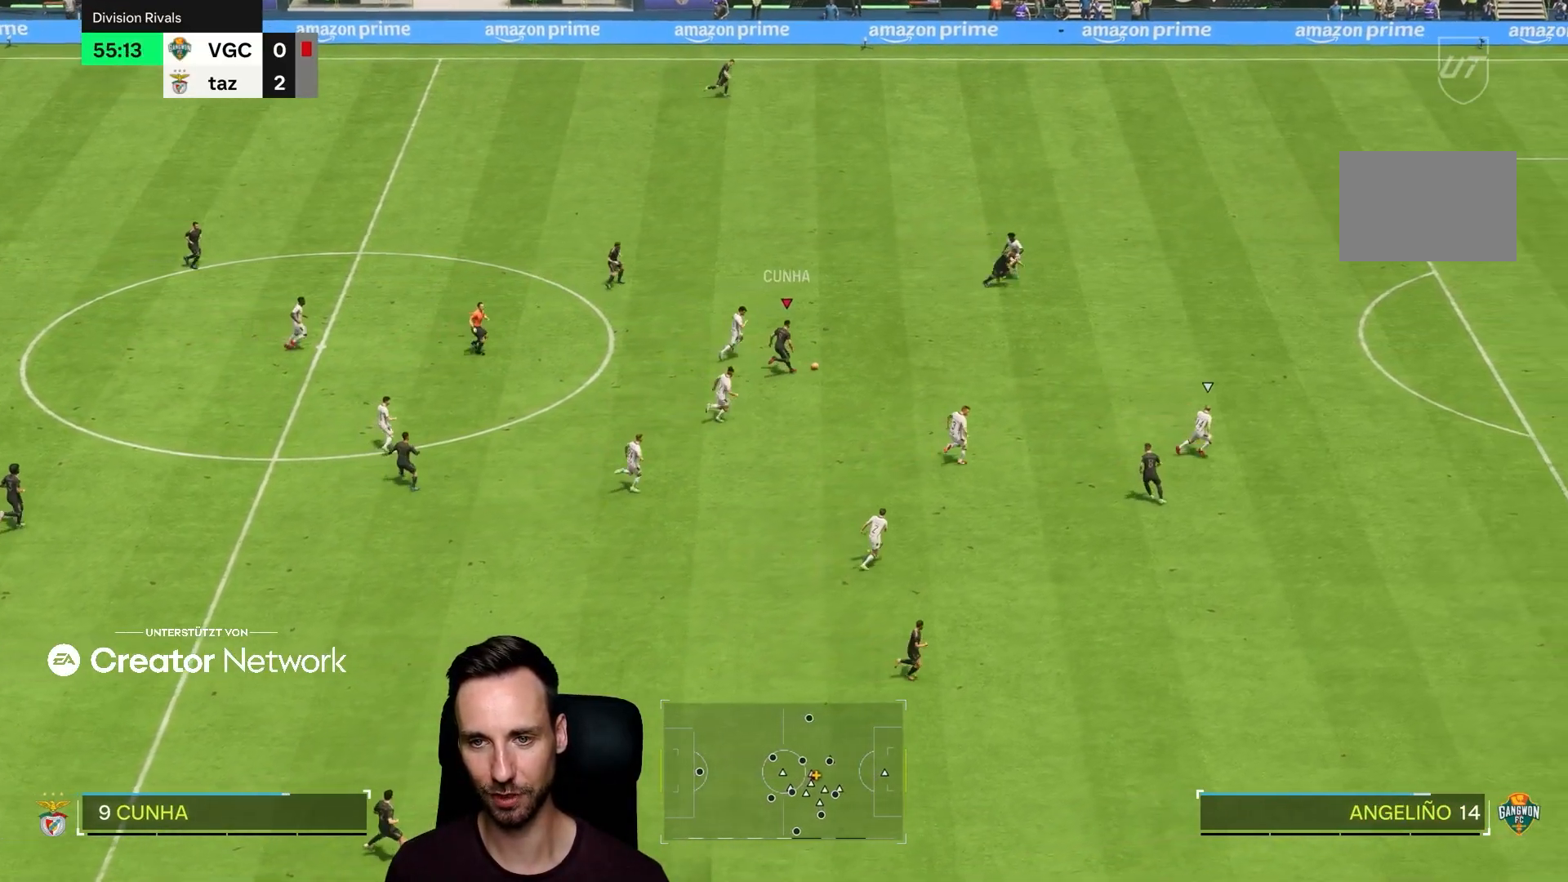
{"buttons": ["R2"], "left_stick": "right", "right_stick": "center", "events": [[34, "TRIANGLE", "down"], [200, "TRIANGLE", "up"], [384, "R2", "down"]]}
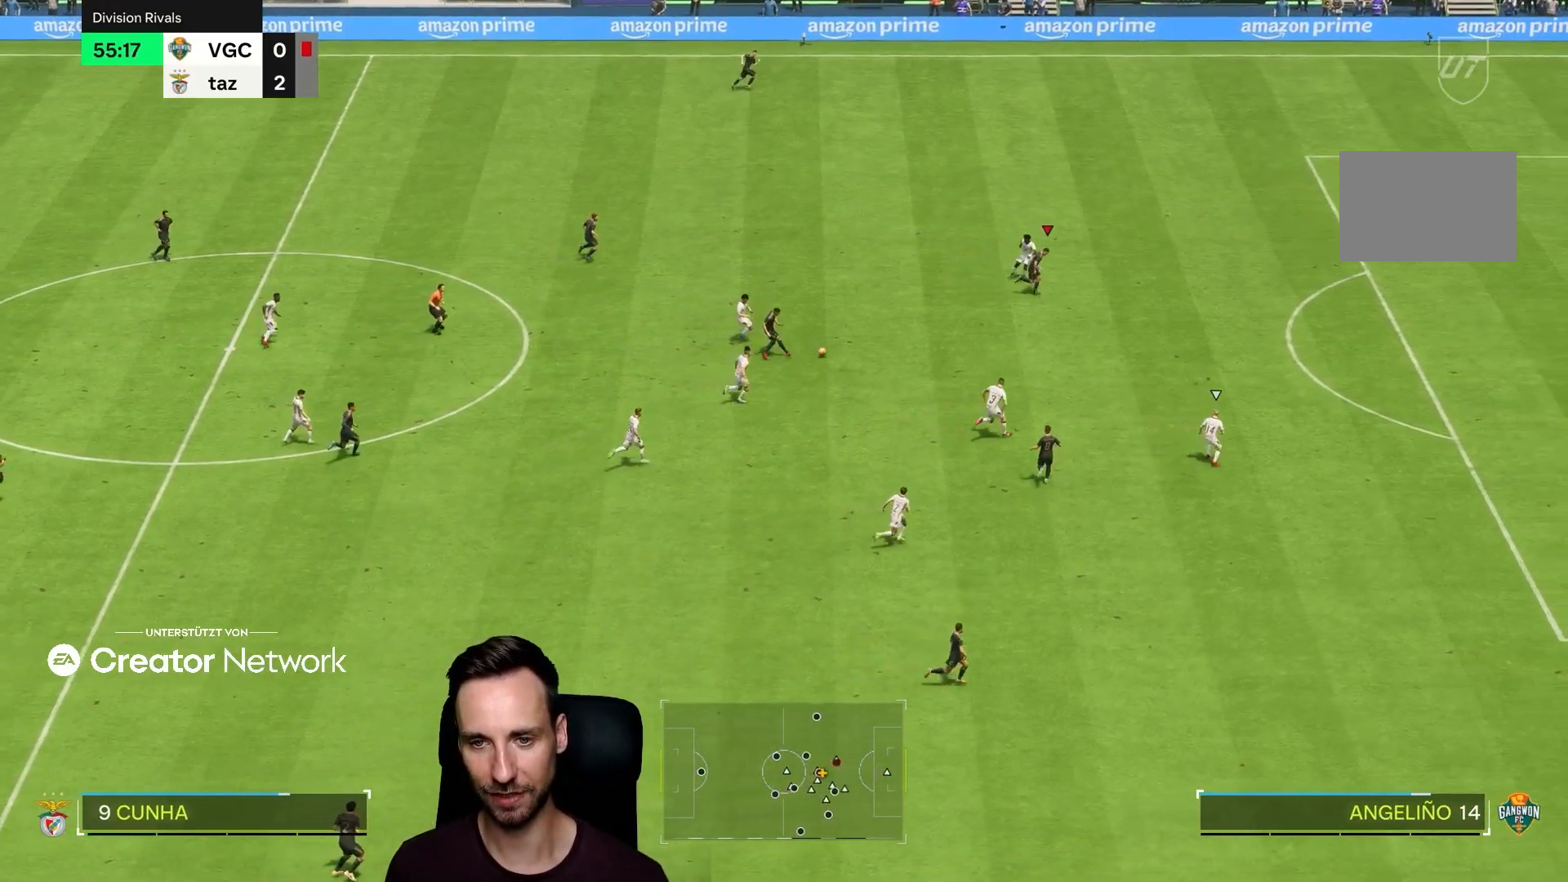
{"buttons": ["R2"], "left_stick": "right", "right_stick": "center", "events": []}
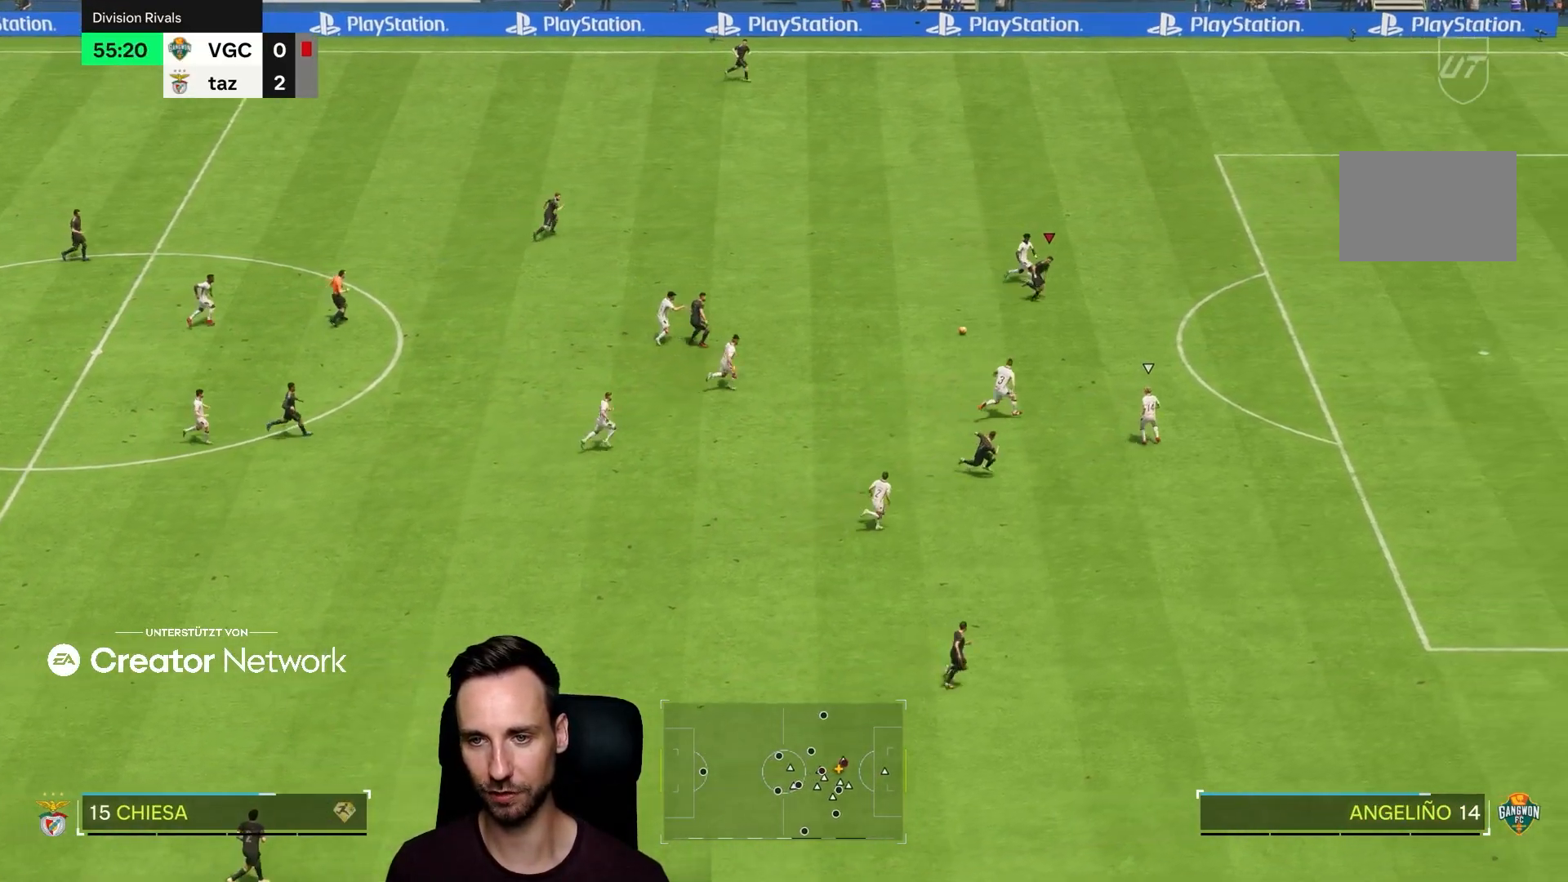
{"buttons": [], "left_stick": "right", "right_stick": "center", "events": [[384, "R2", "up"]]}
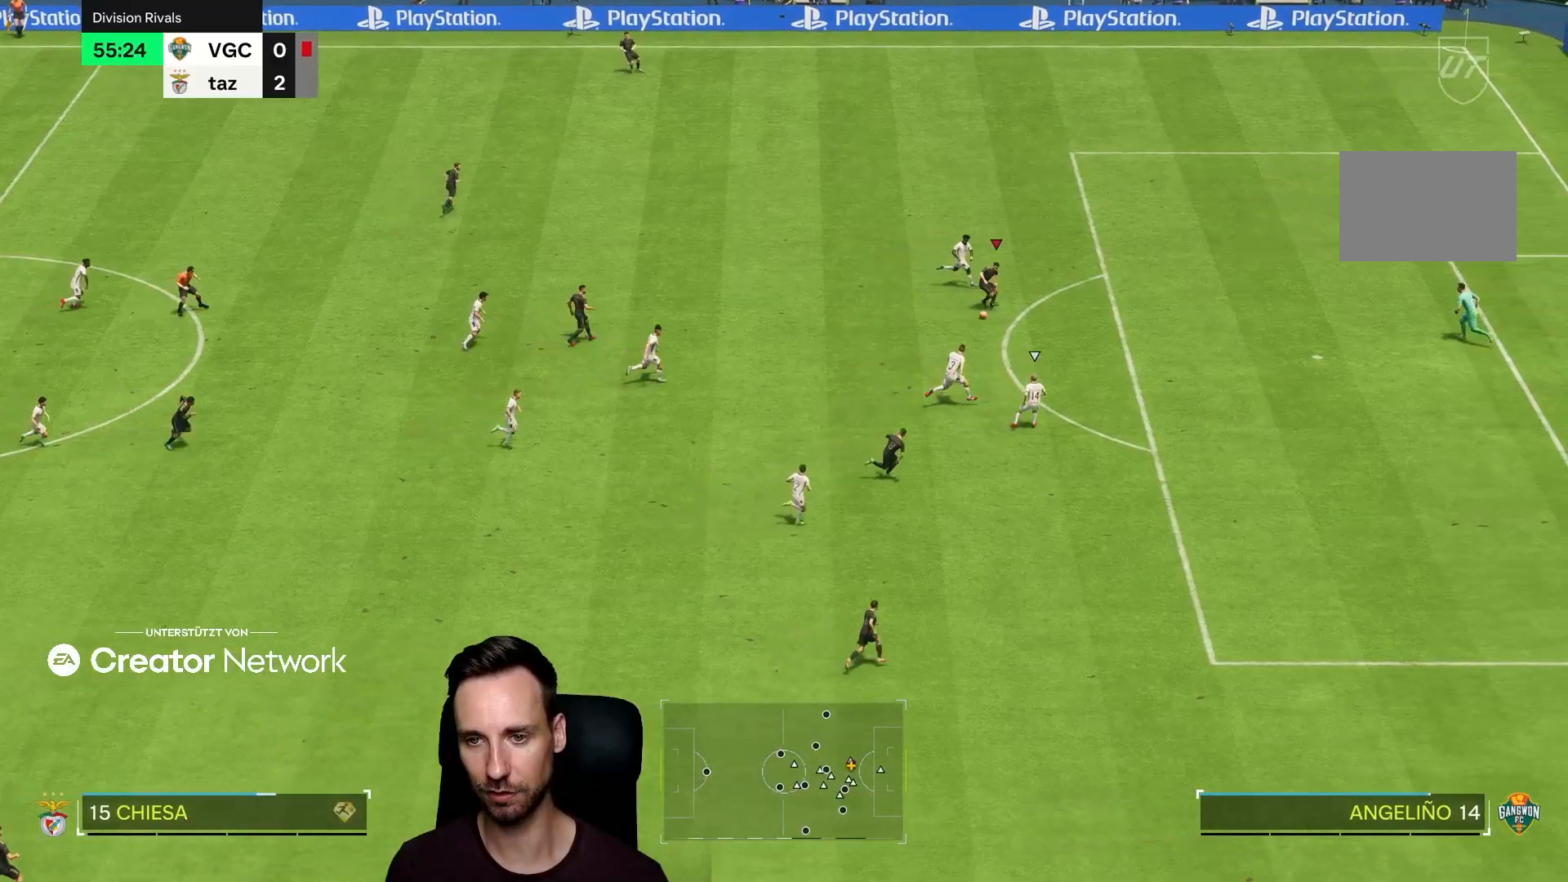
{"buttons": [], "left_stick": "right", "right_stick": "center", "events": [[283, "CIRCLE", "down"], [483, "CIRCLE", "up"]]}
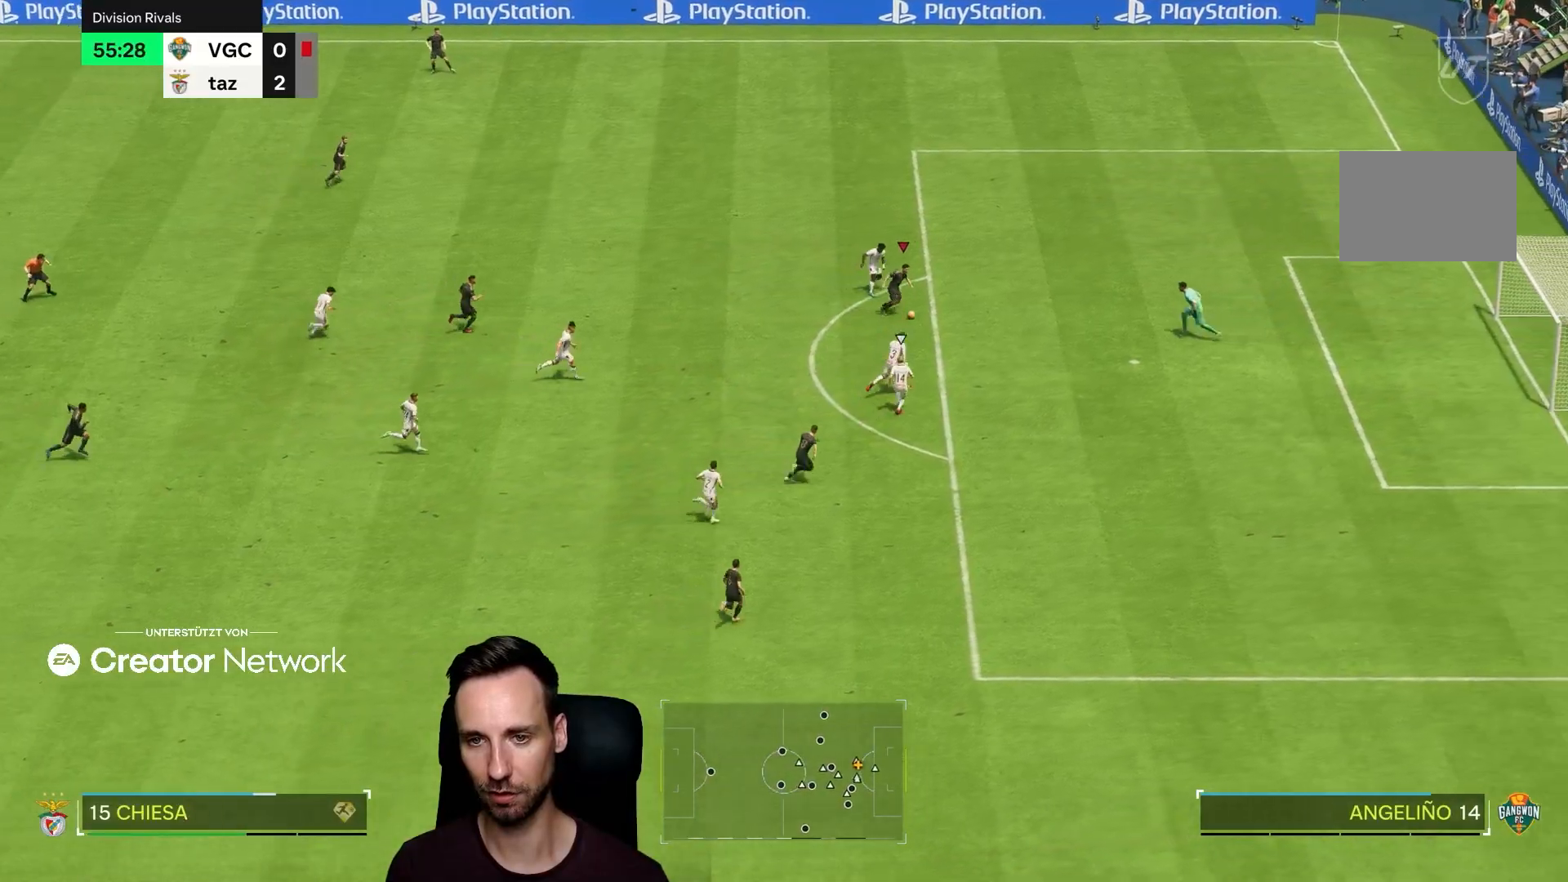
{"buttons": [], "left_stick": "right", "right_stick": "center", "events": []}
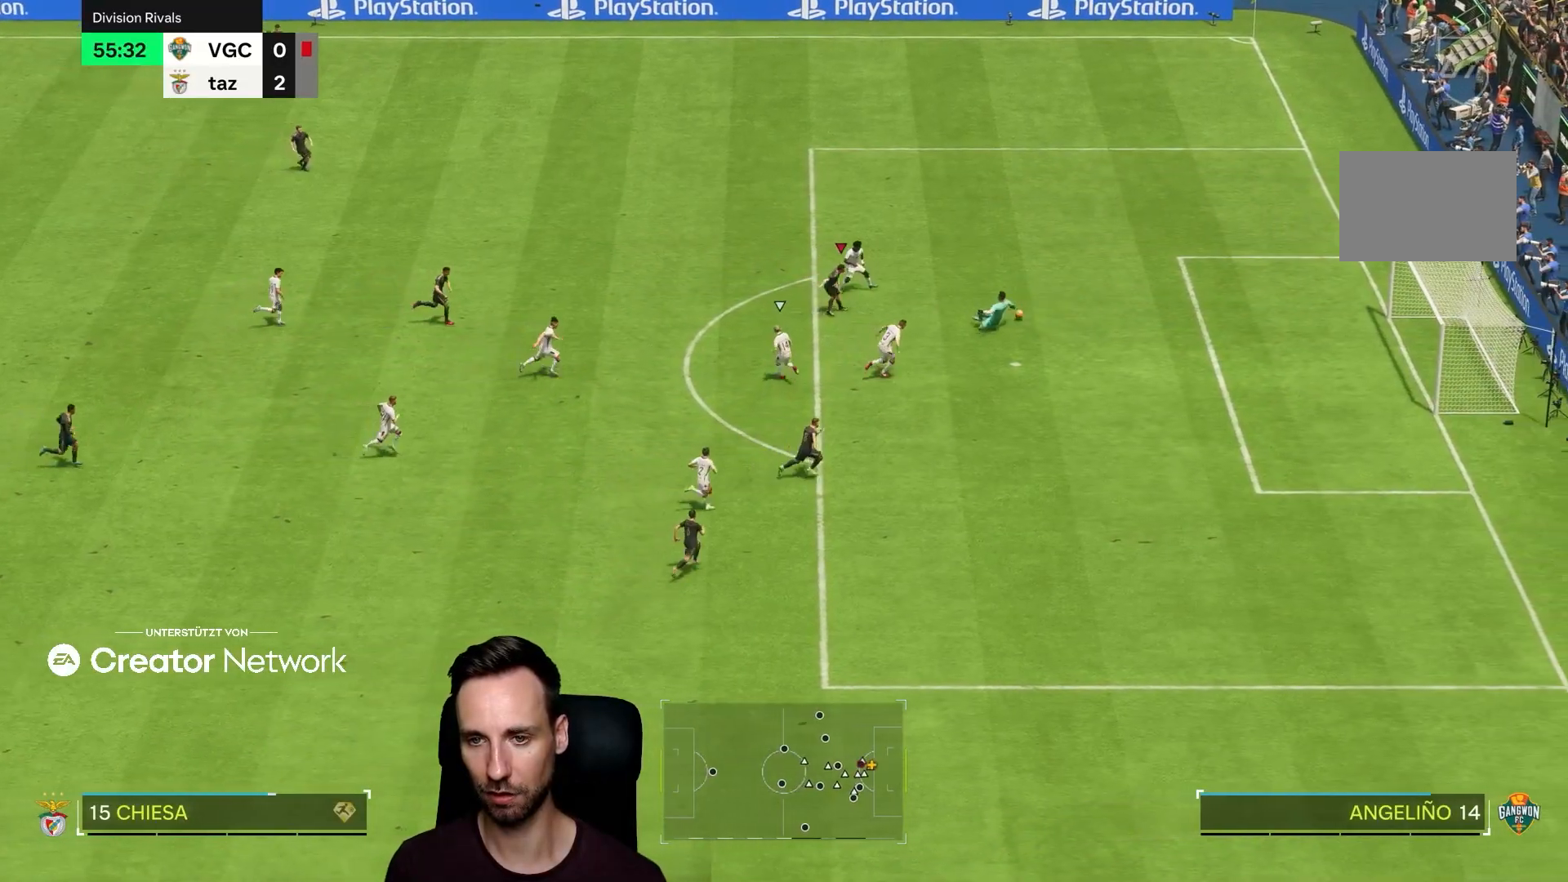
{"buttons": [], "left_stick": "right", "right_stick": "center", "events": [[267, "left_stick", "down-right"], [467, "left_stick", "right"]]}
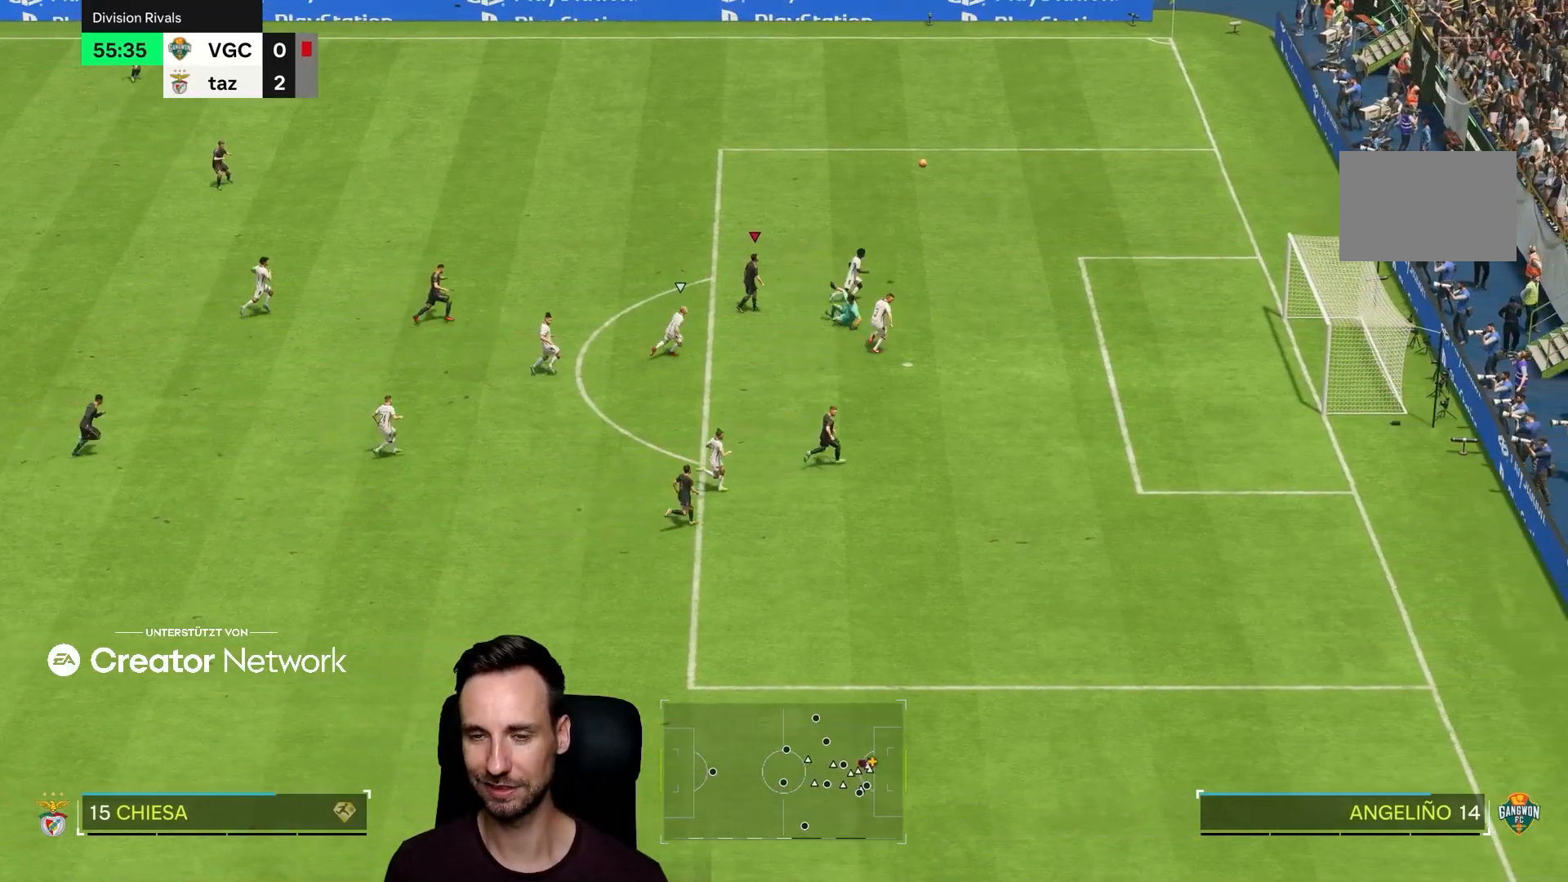
{"buttons": ["R2"], "left_stick": "right", "right_stick": "center", "events": [[351, "R2", "down"]]}